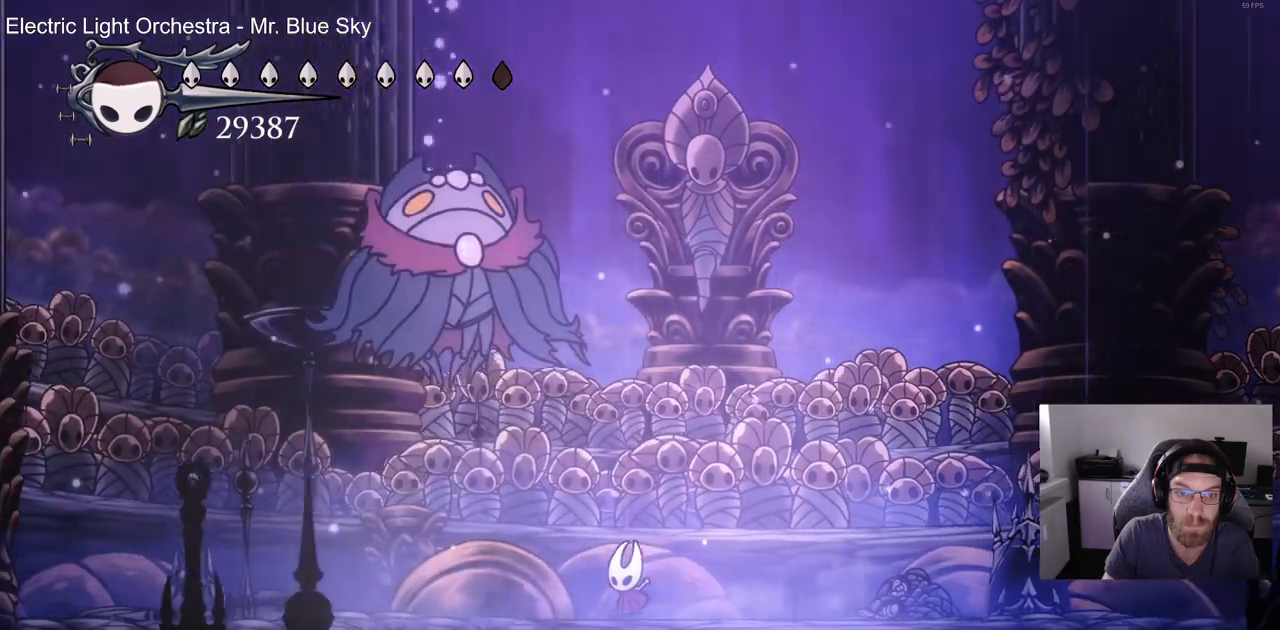
Gameplay with a controller (PlayStation layout); each line is a JSON object with the inputs held at the frame after it. "events" lists button and stick changes between this image and that frame as [ms after this image, input, new state], when the widget could be followed in between. Not read: DPAD_UP R1 SQUARE.
{"buttons": ["CROSS", "DPAD_RIGHT"], "left_stick": "center", "right_stick": "center", "events": [[33, "R2", "down"], [233, "R2", "up"], [317, "DPAD_LEFT", "up"], [333, "CROSS", "down"], [400, "DPAD_RIGHT", "down"]]}
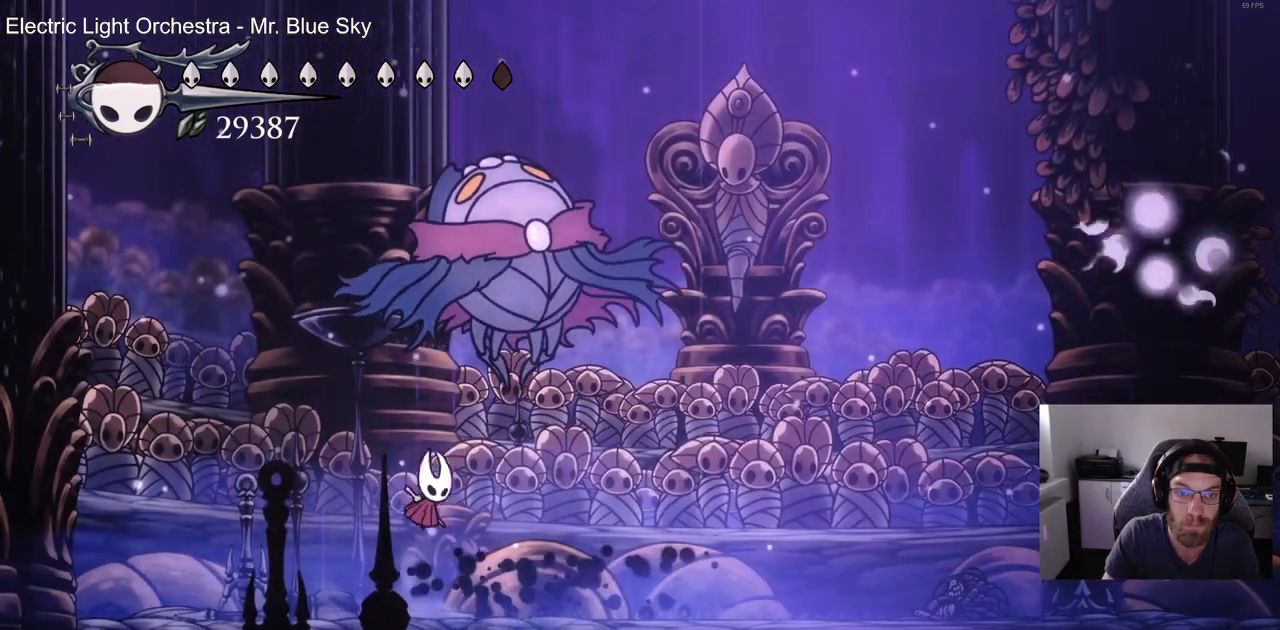
{"buttons": ["DPAD_LEFT"], "left_stick": "center", "right_stick": "center", "events": [[217, "DPAD_RIGHT", "up"], [233, "CROSS", "up"], [500, "DPAD_LEFT", "down"]]}
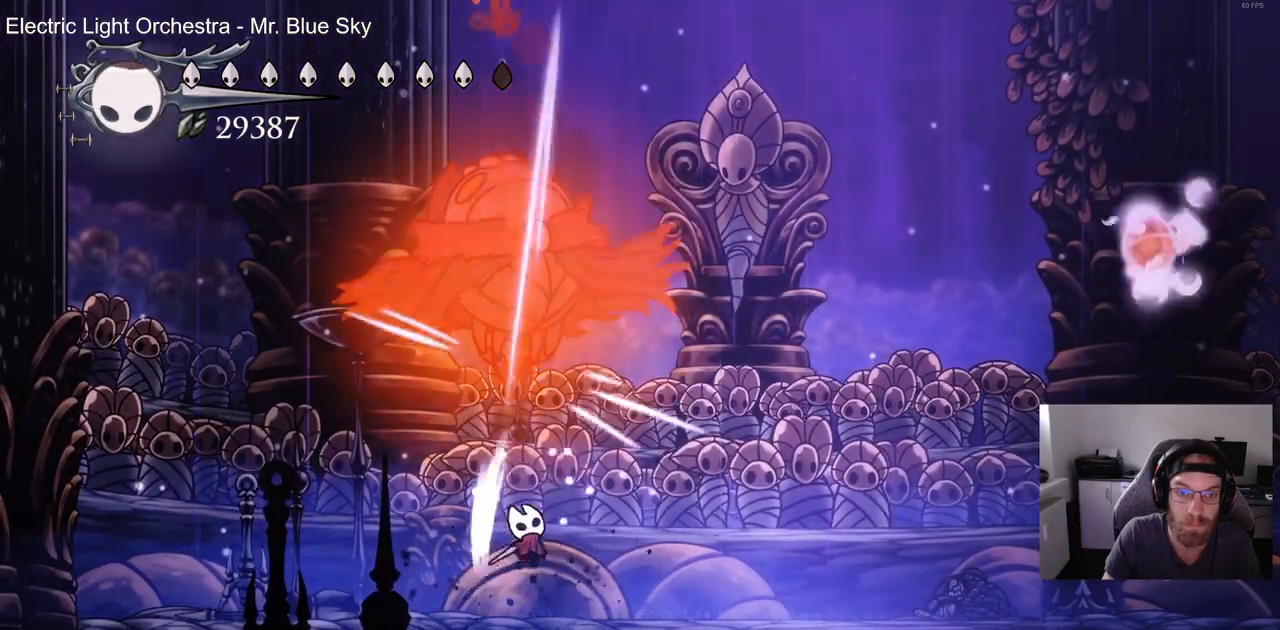
{"buttons": ["DPAD_RIGHT"], "left_stick": "center", "right_stick": "center", "events": [[133, "CROSS", "down"], [133, "DPAD_LEFT", "up"], [250, "DPAD_RIGHT", "down"], [467, "CROSS", "up"]]}
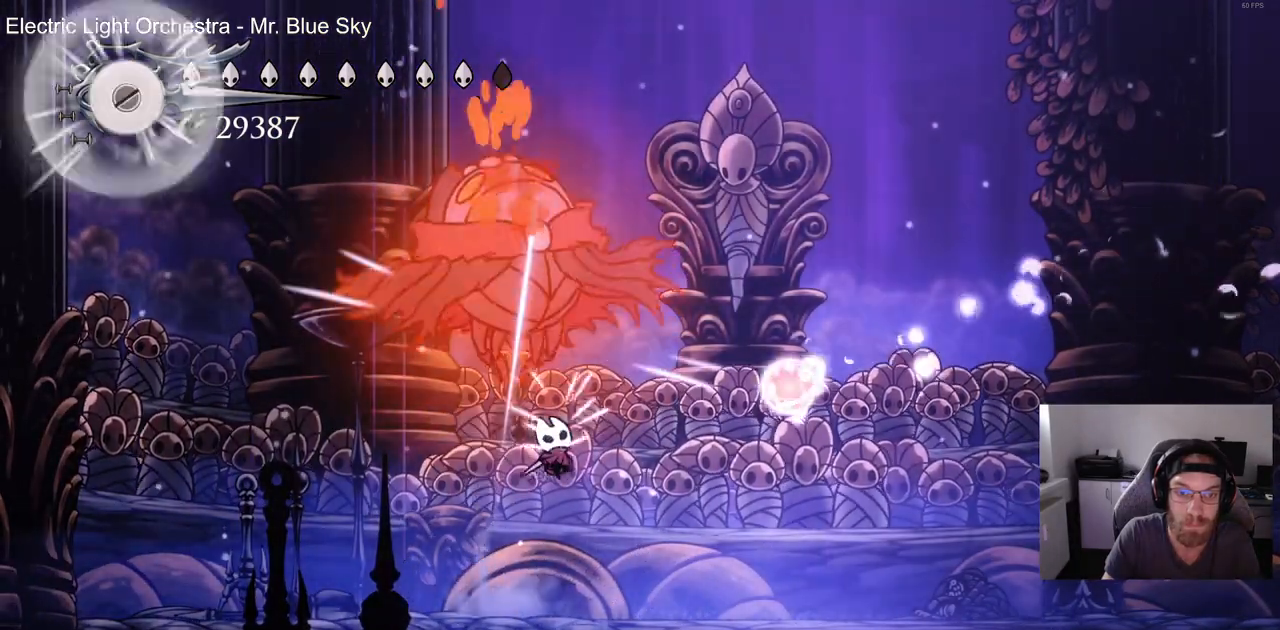
{"buttons": ["CROSS", "DPAD_LEFT"], "left_stick": "center", "right_stick": "center", "events": [[267, "DPAD_RIGHT", "up"], [283, "CROSS", "down"], [283, "DPAD_LEFT", "down"]]}
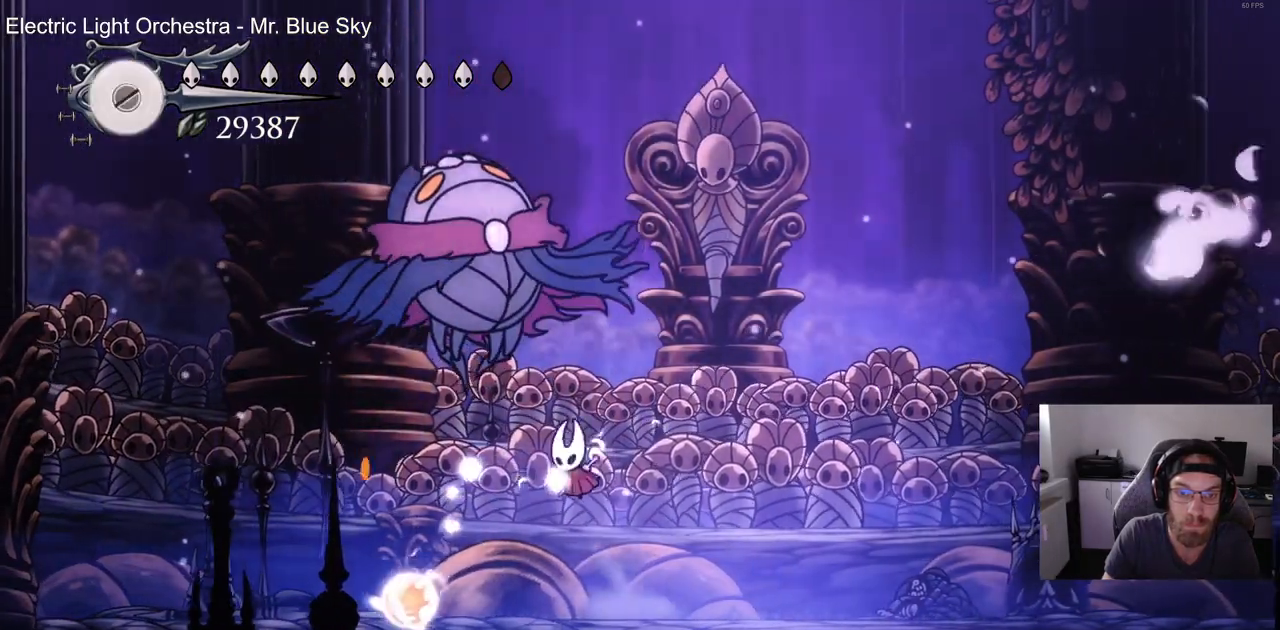
{"buttons": ["DPAD_RIGHT"], "left_stick": "center", "right_stick": "center", "events": [[83, "DPAD_LEFT", "up"], [167, "CROSS", "up"], [217, "DPAD_LEFT", "down"], [267, "CROSS", "down"], [400, "DPAD_LEFT", "up"], [450, "CROSS", "up"], [483, "DPAD_RIGHT", "down"]]}
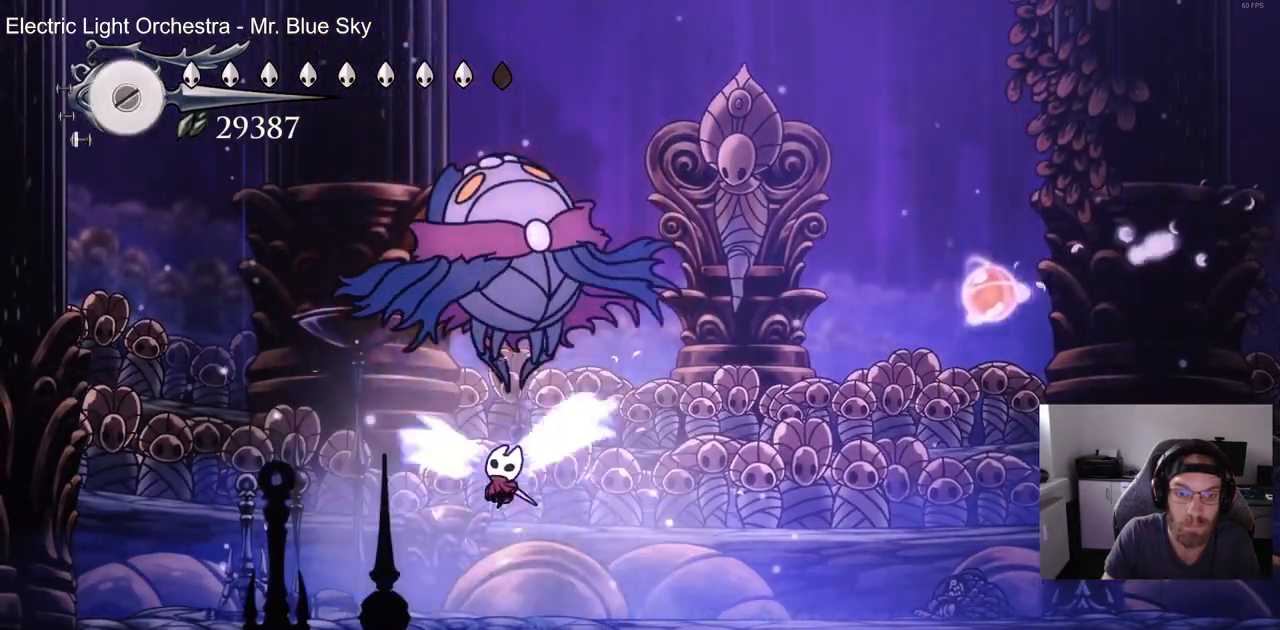
{"buttons": ["CROSS", "DPAD_LEFT"], "left_stick": "center", "right_stick": "center", "events": [[33, "CROSS", "down"], [233, "CROSS", "up"], [417, "DPAD_RIGHT", "up"], [500, "CROSS", "down"], [500, "DPAD_LEFT", "down"]]}
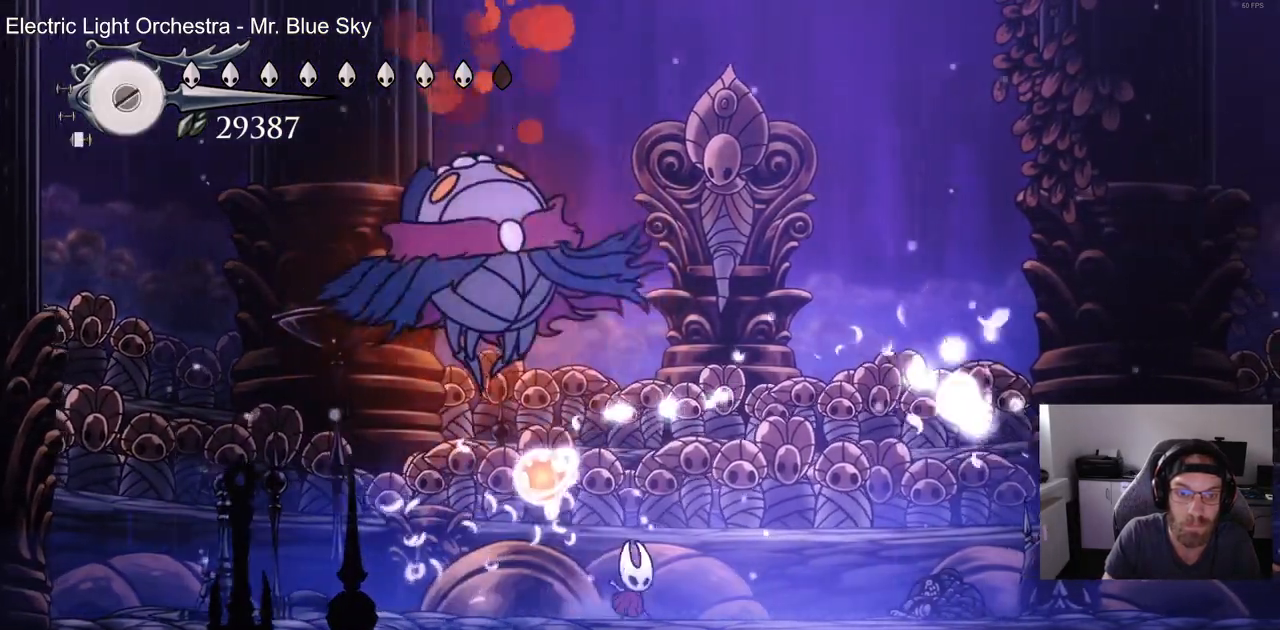
{"buttons": ["DPAD_LEFT"], "left_stick": "center", "right_stick": "center", "events": [[267, "DPAD_LEFT", "up"], [300, "CROSS", "up"], [467, "DPAD_LEFT", "down"]]}
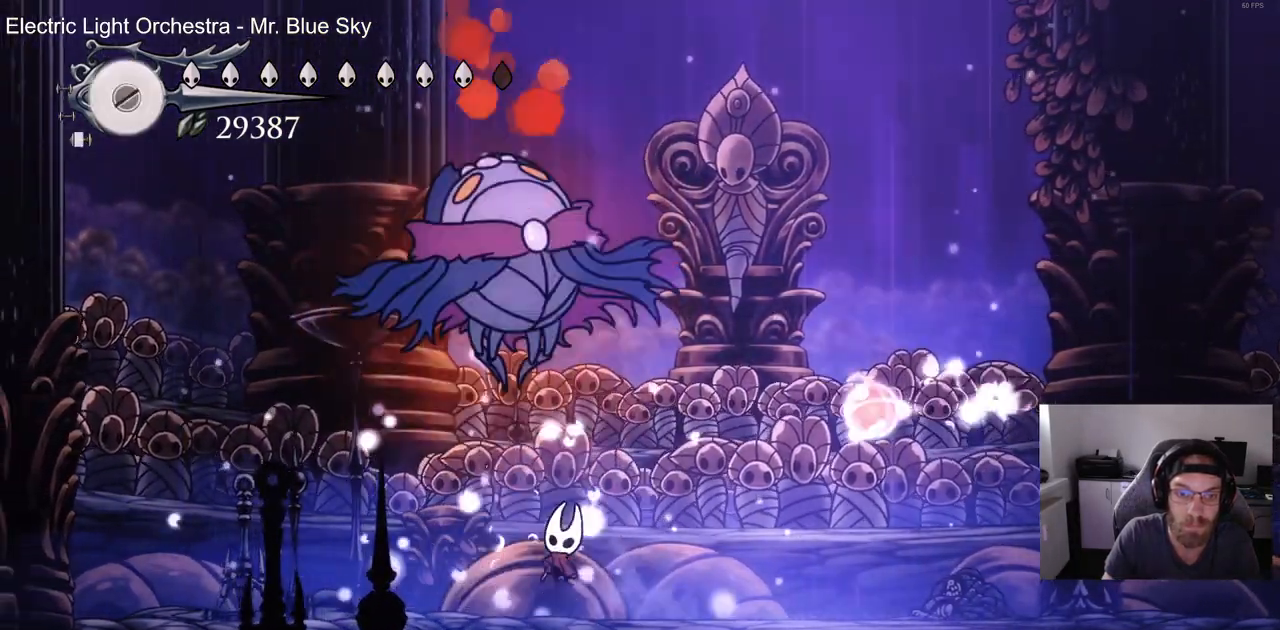
{"buttons": ["CROSS", "DPAD_LEFT"], "left_stick": "center", "right_stick": "center", "events": [[50, "DPAD_LEFT", "up"], [133, "DPAD_RIGHT", "down"], [450, "DPAD_RIGHT", "up"], [483, "CROSS", "down"], [483, "DPAD_LEFT", "down"]]}
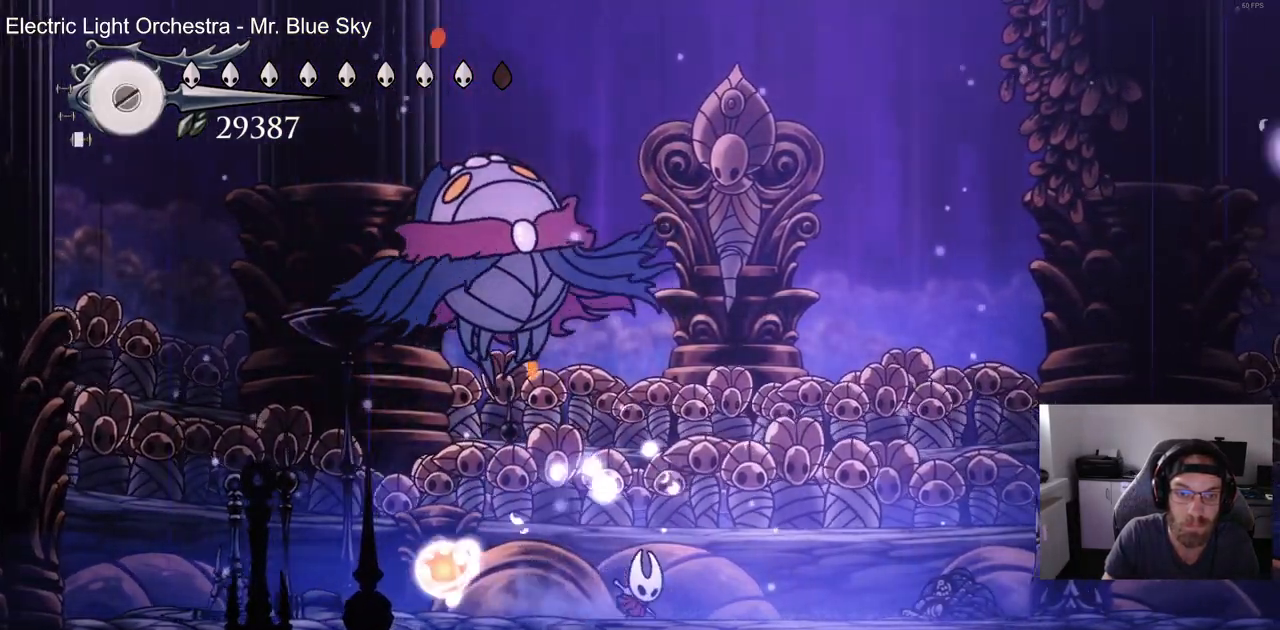
{"buttons": ["CROSS", "DPAD_LEFT"], "left_stick": "center", "right_stick": "center", "events": [[267, "DPAD_LEFT", "up"], [350, "CROSS", "up"], [467, "CROSS", "down"], [467, "DPAD_LEFT", "down"]]}
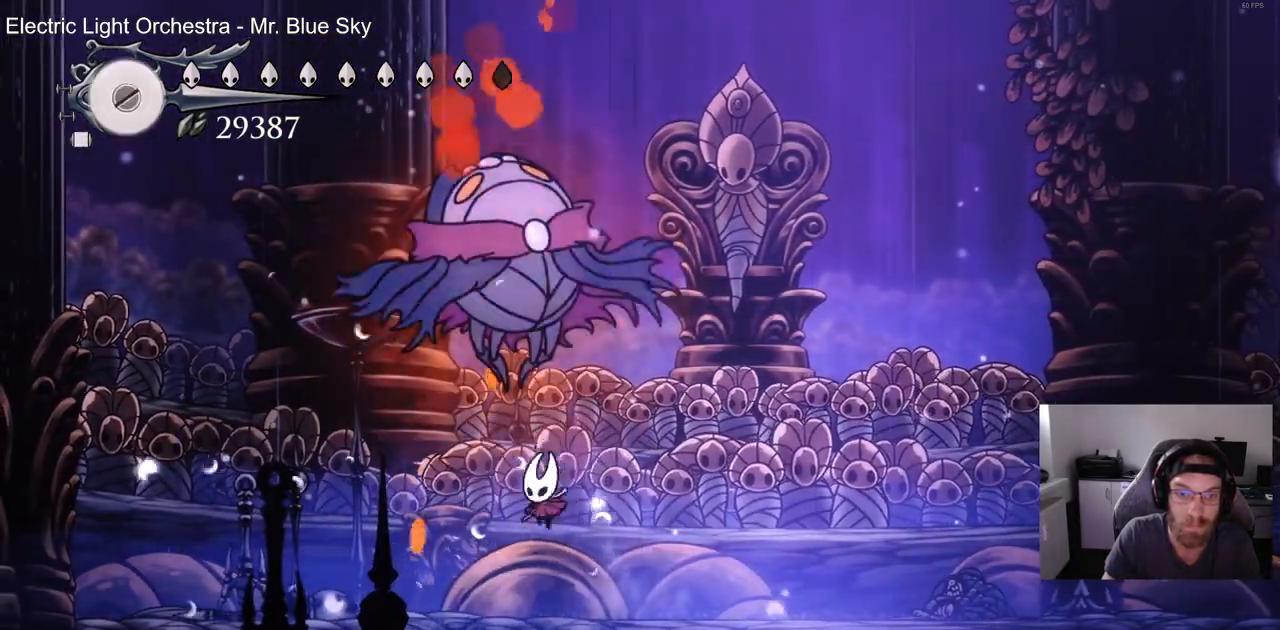
{"buttons": [], "left_stick": "center", "right_stick": "center", "events": [[50, "DPAD_LEFT", "up"], [100, "CROSS", "up"], [233, "CROSS", "down"], [500, "CROSS", "up"]]}
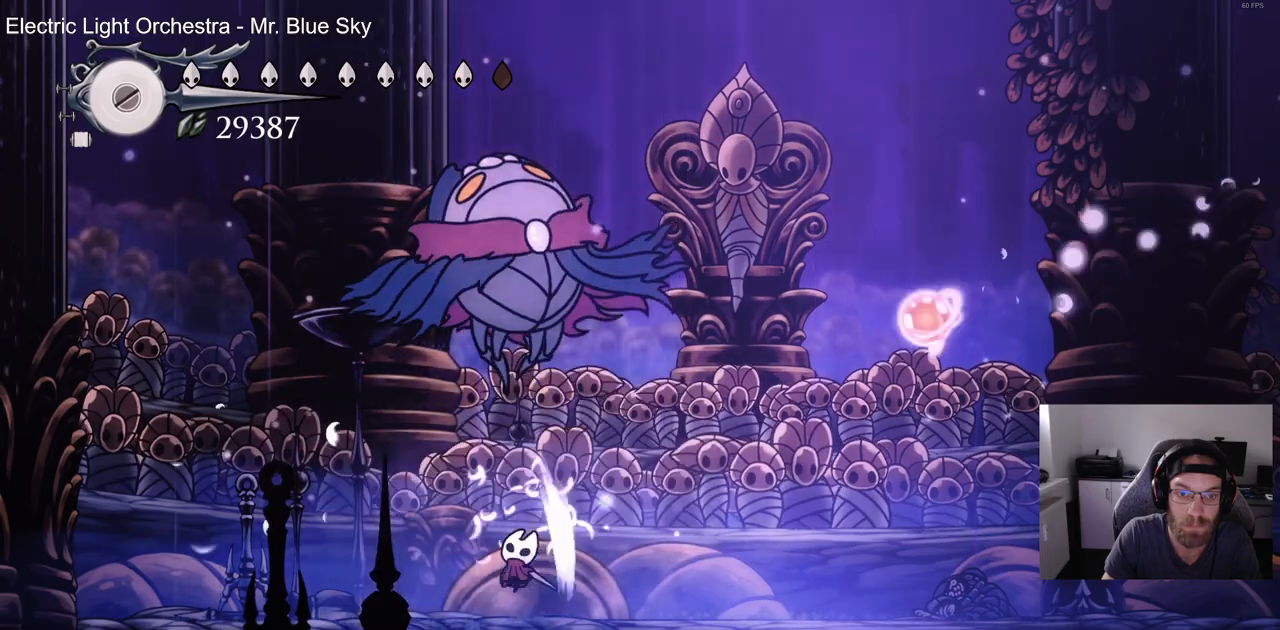
{"buttons": ["CROSS", "DPAD_LEFT"], "left_stick": "center", "right_stick": "center", "events": [[33, "DPAD_RIGHT", "down"], [283, "CROSS", "down"], [383, "DPAD_RIGHT", "up"], [417, "DPAD_LEFT", "down"]]}
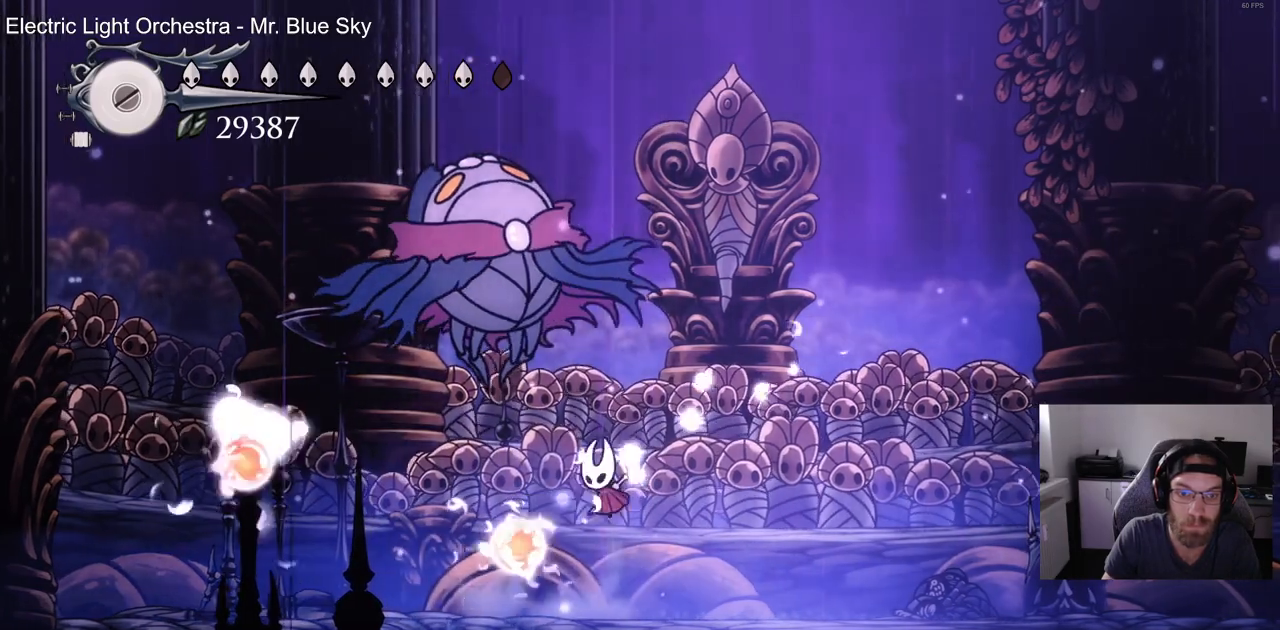
{"buttons": ["DPAD_LEFT"], "left_stick": "center", "right_stick": "center", "events": [[83, "DPAD_LEFT", "up"], [217, "CROSS", "up"], [283, "CROSS", "down"], [400, "CROSS", "up"], [500, "DPAD_LEFT", "down"]]}
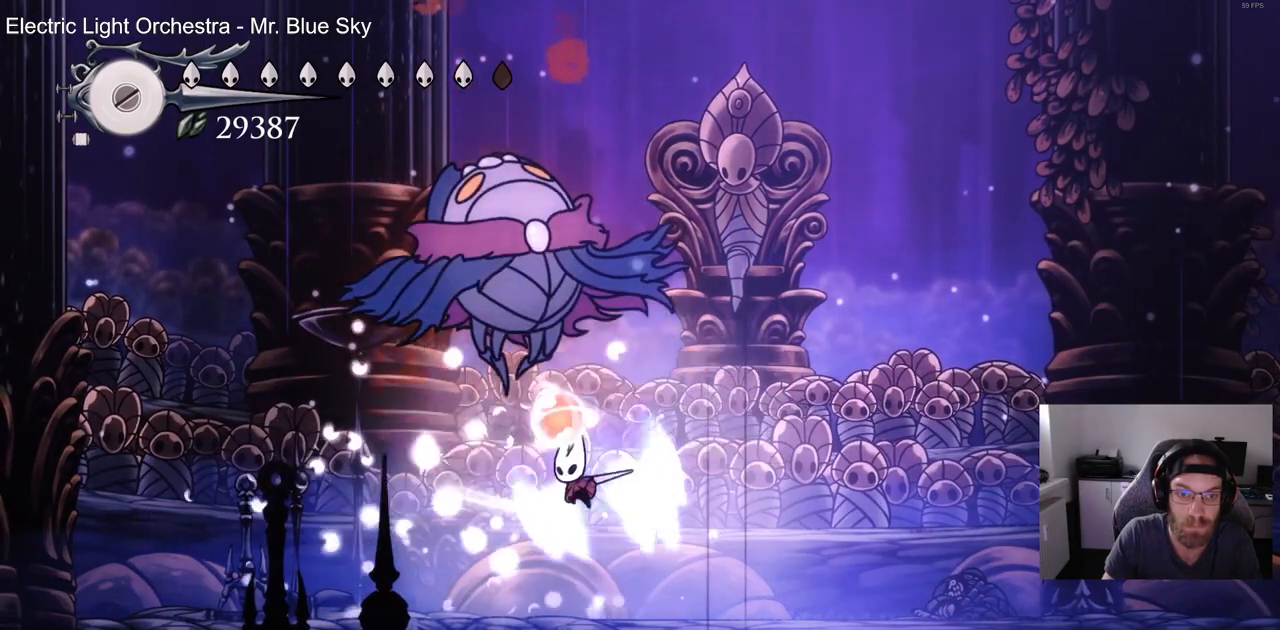
{"buttons": ["DPAD_LEFT"], "left_stick": "center", "right_stick": "center", "events": [[133, "CROSS", "down"], [200, "DPAD_LEFT", "up"], [383, "DPAD_LEFT", "down"], [417, "CROSS", "up"]]}
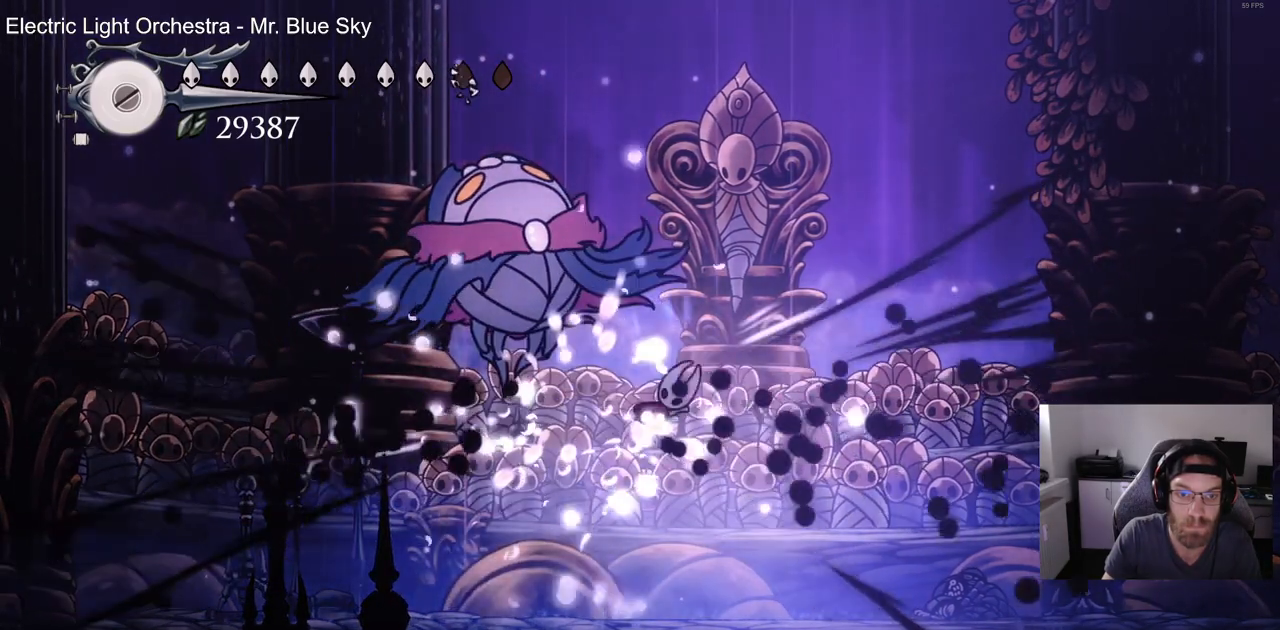
{"buttons": ["DPAD_LEFT"], "left_stick": "center", "right_stick": "center", "events": [[33, "DPAD_LEFT", "up"], [100, "DPAD_LEFT", "down"]]}
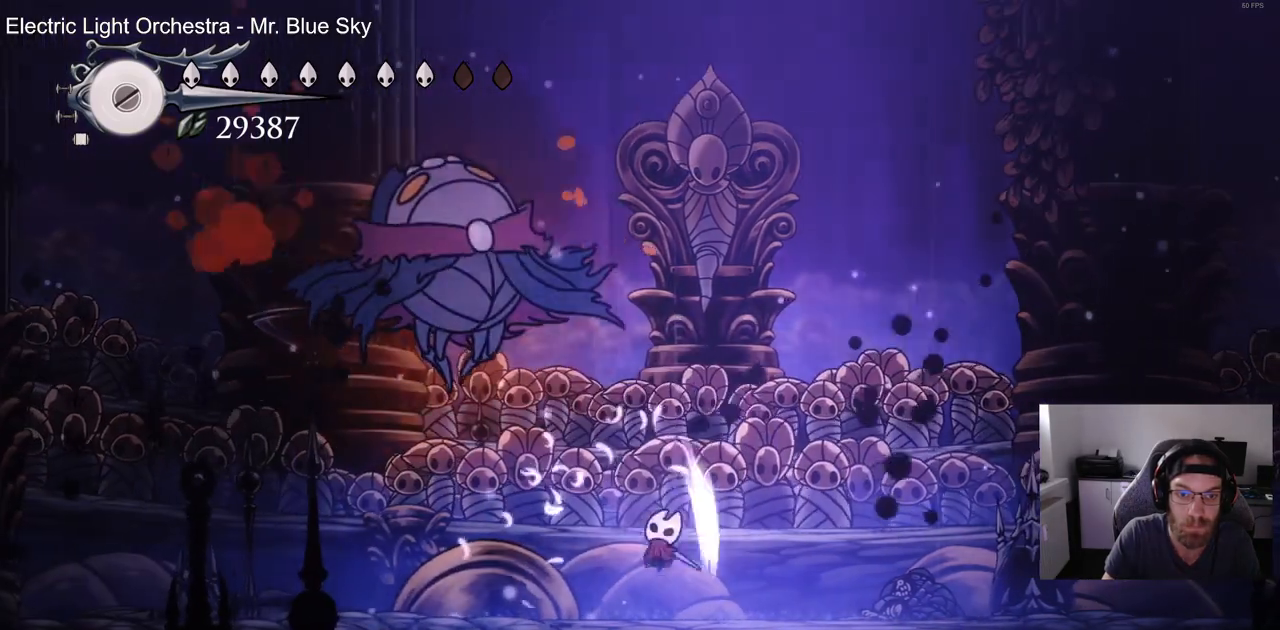
{"buttons": [], "left_stick": "center", "right_stick": "center", "events": [[150, "CROSS", "down"], [433, "DPAD_LEFT", "up"], [500, "CROSS", "up"]]}
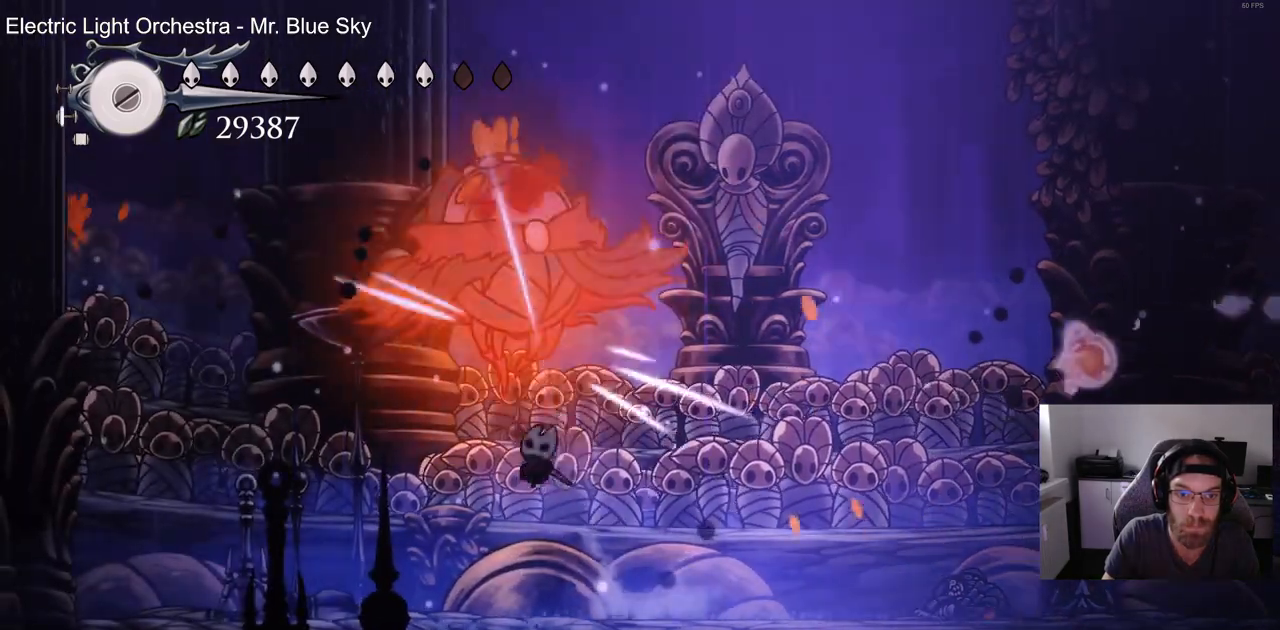
{"buttons": ["DPAD_RIGHT"], "left_stick": "center", "right_stick": "center", "events": [[17, "DPAD_LEFT", "down"], [67, "CROSS", "down"], [100, "DPAD_LEFT", "up"], [200, "DPAD_RIGHT", "down"], [217, "CROSS", "up"]]}
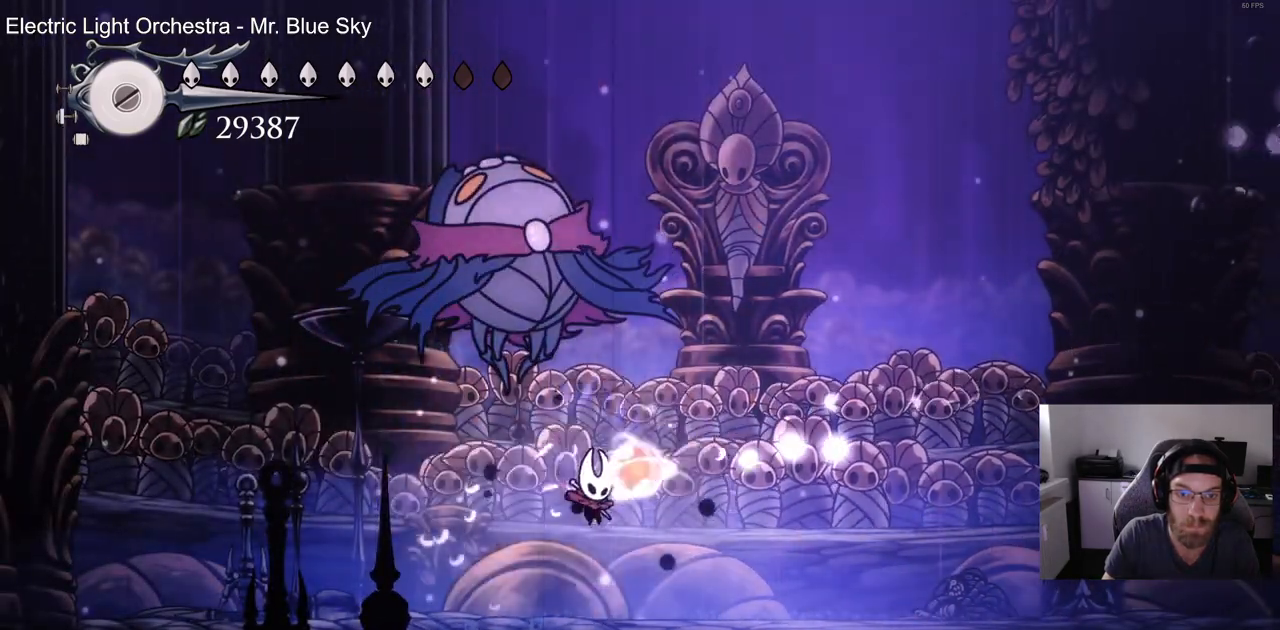
{"buttons": ["CROSS", "DPAD_LEFT"], "left_stick": "center", "right_stick": "center", "events": [[133, "DPAD_RIGHT", "up"], [183, "DPAD_LEFT", "down"], [233, "CROSS", "down"], [350, "CROSS", "up"], [350, "DPAD_LEFT", "up"], [450, "DPAD_LEFT", "down"], [467, "CROSS", "down"]]}
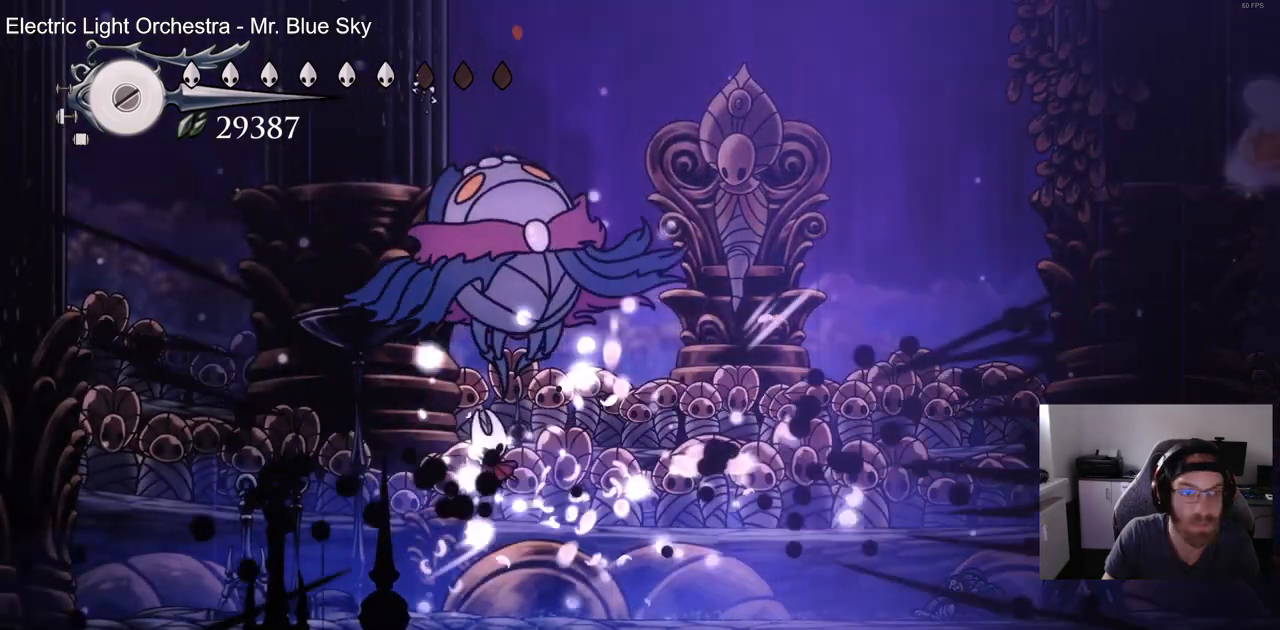
{"buttons": ["DPAD_RIGHT"], "left_stick": "center", "right_stick": "center", "events": [[17, "DPAD_LEFT", "up"], [33, "CROSS", "up"], [100, "DPAD_RIGHT", "down"]]}